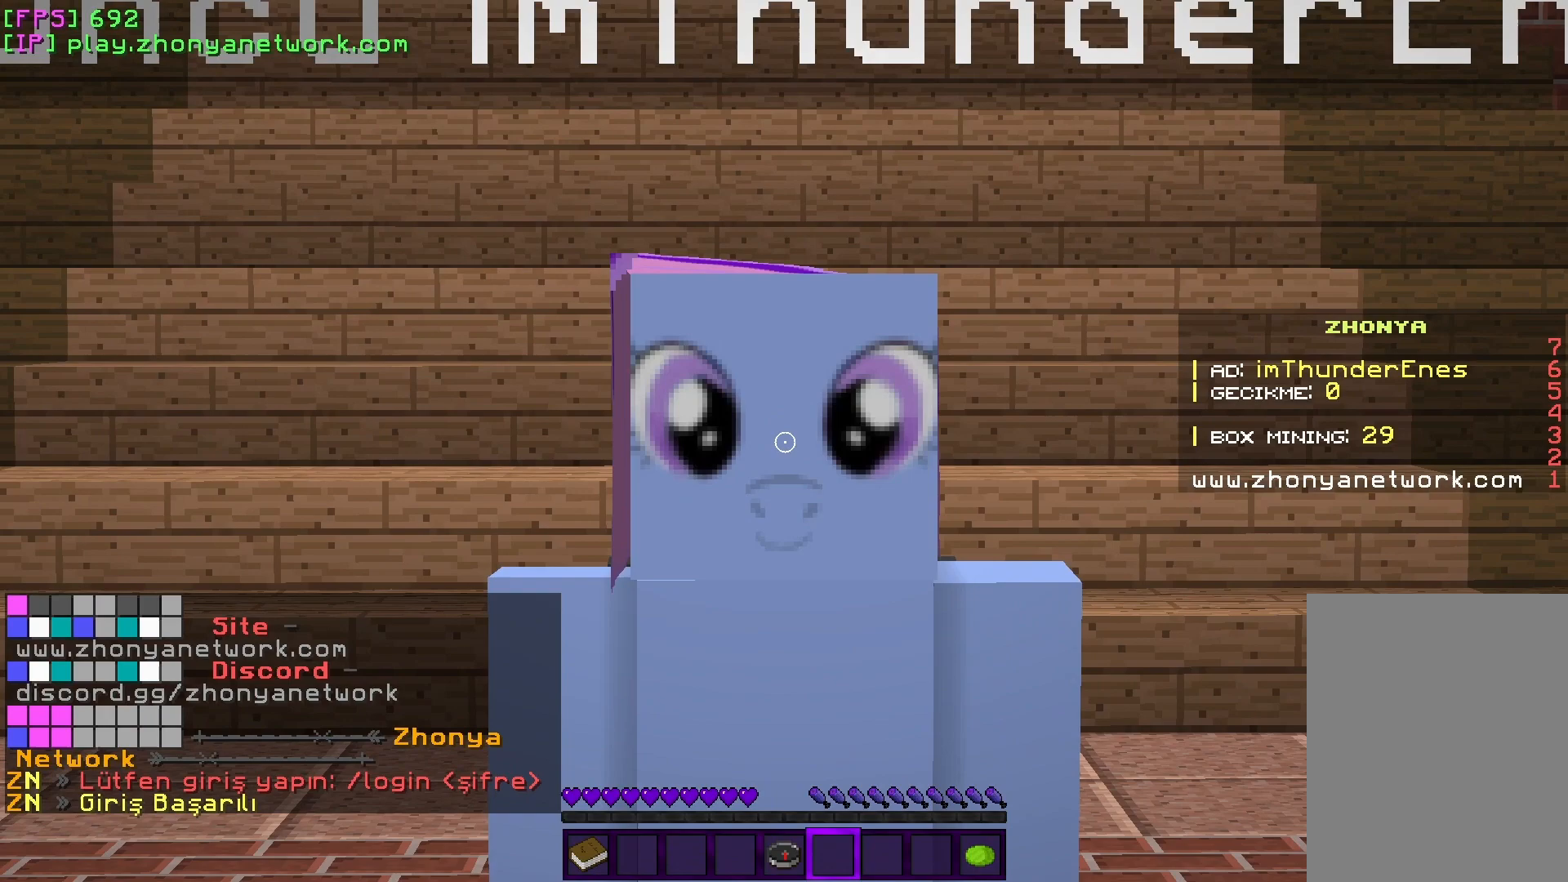
Gameplay with keyboard and mouse; each line is a JSON object with the keys and mouse buttons held at the frame after it. "events" lists presses ("down") and releases ("up") of "a", "d", "s", "w", "mouse_left" and "mouse_right" between this image and that frame as [ms after this image, input, new state], when the widget could be followed in between. "mouse_left", "mouse_right" = the "left", "right" buttons of the "mouse" list. No other keys are recorded. Fast repeated clicks can show as one long hold. Mouse movement is not recorded.
{"keys": [], "mouse": [], "events": []}
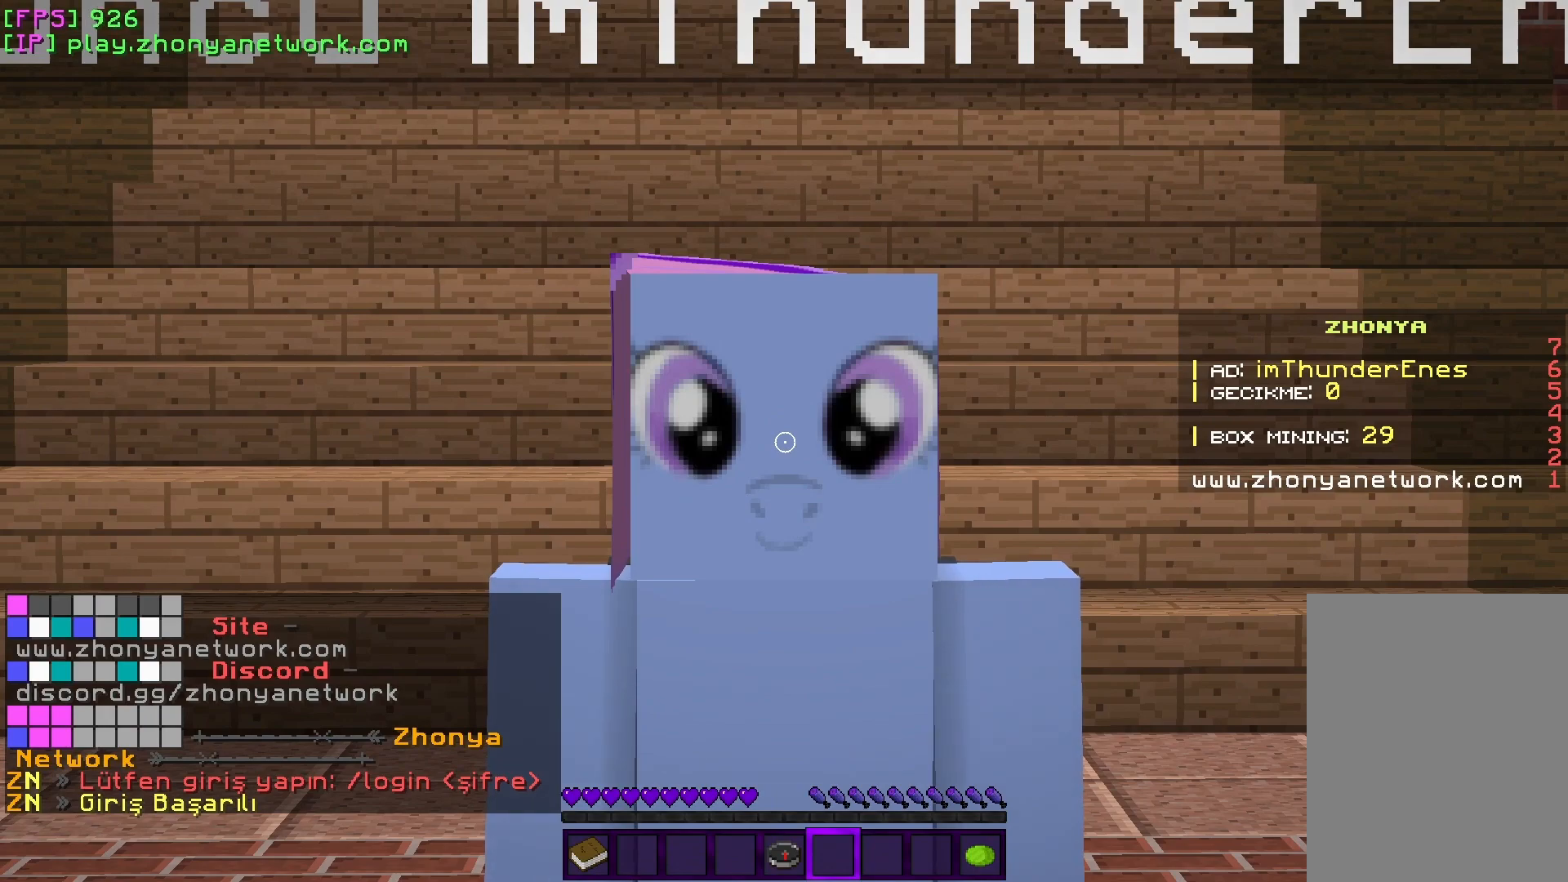
{"keys": [], "mouse": [], "events": []}
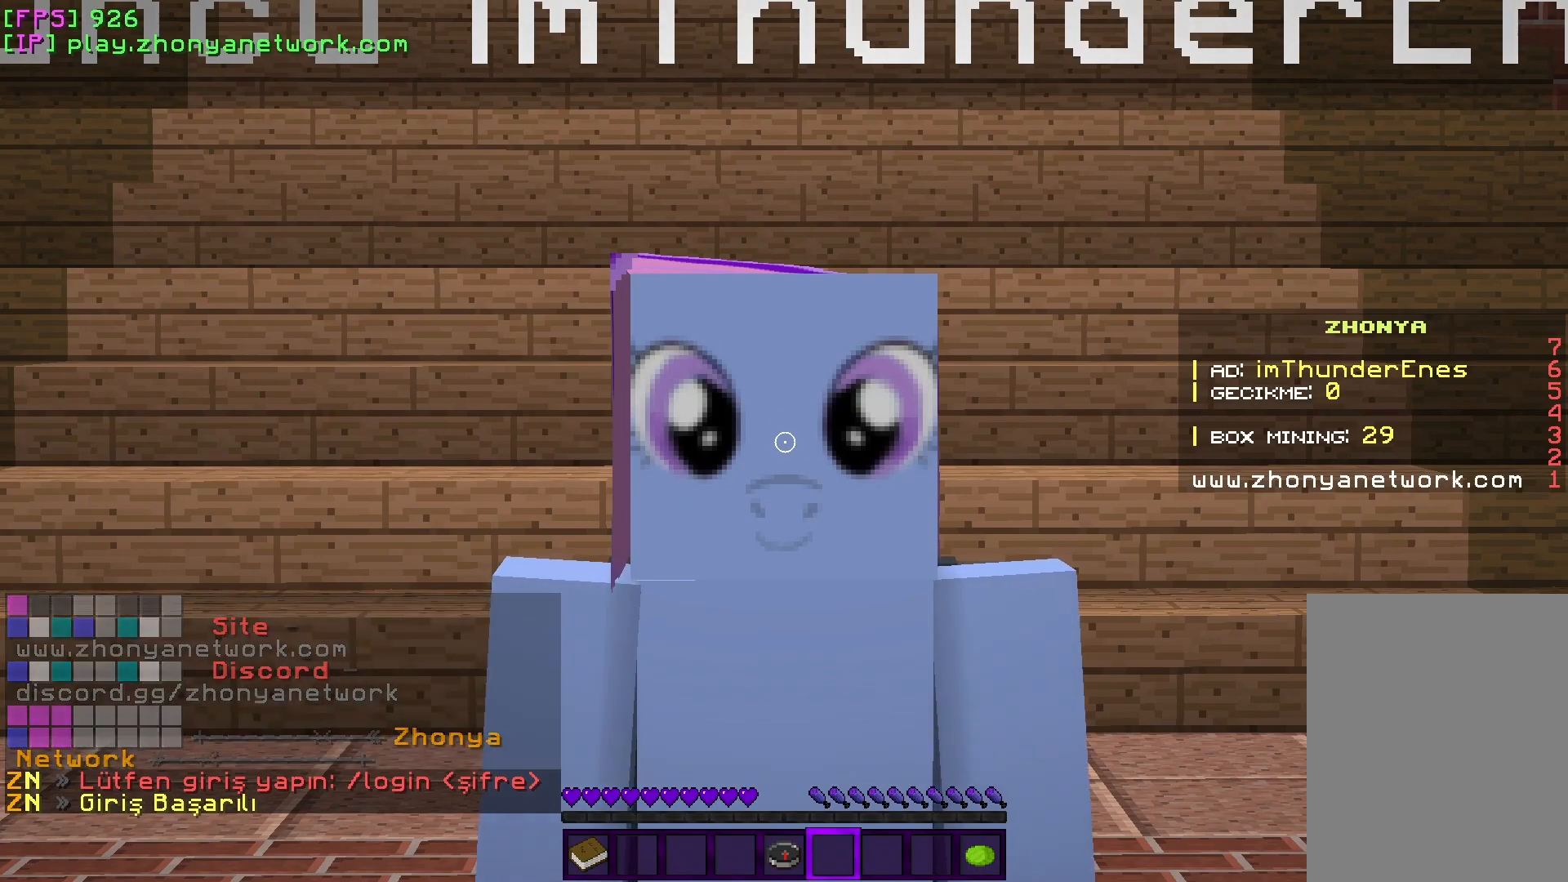
{"keys": [], "mouse": [], "events": []}
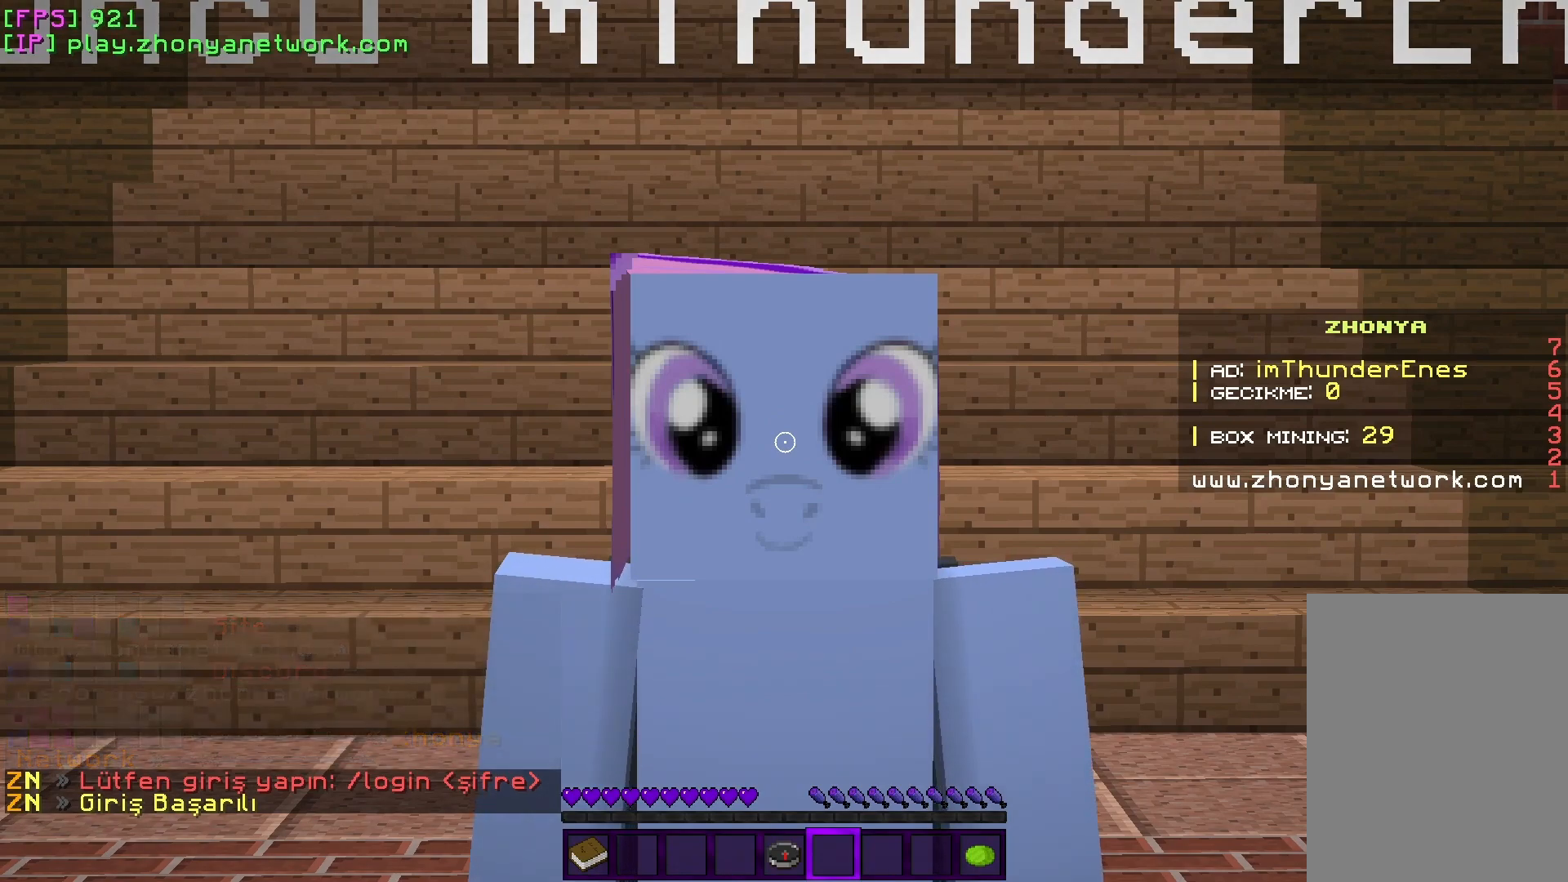
{"keys": [], "mouse": [], "events": []}
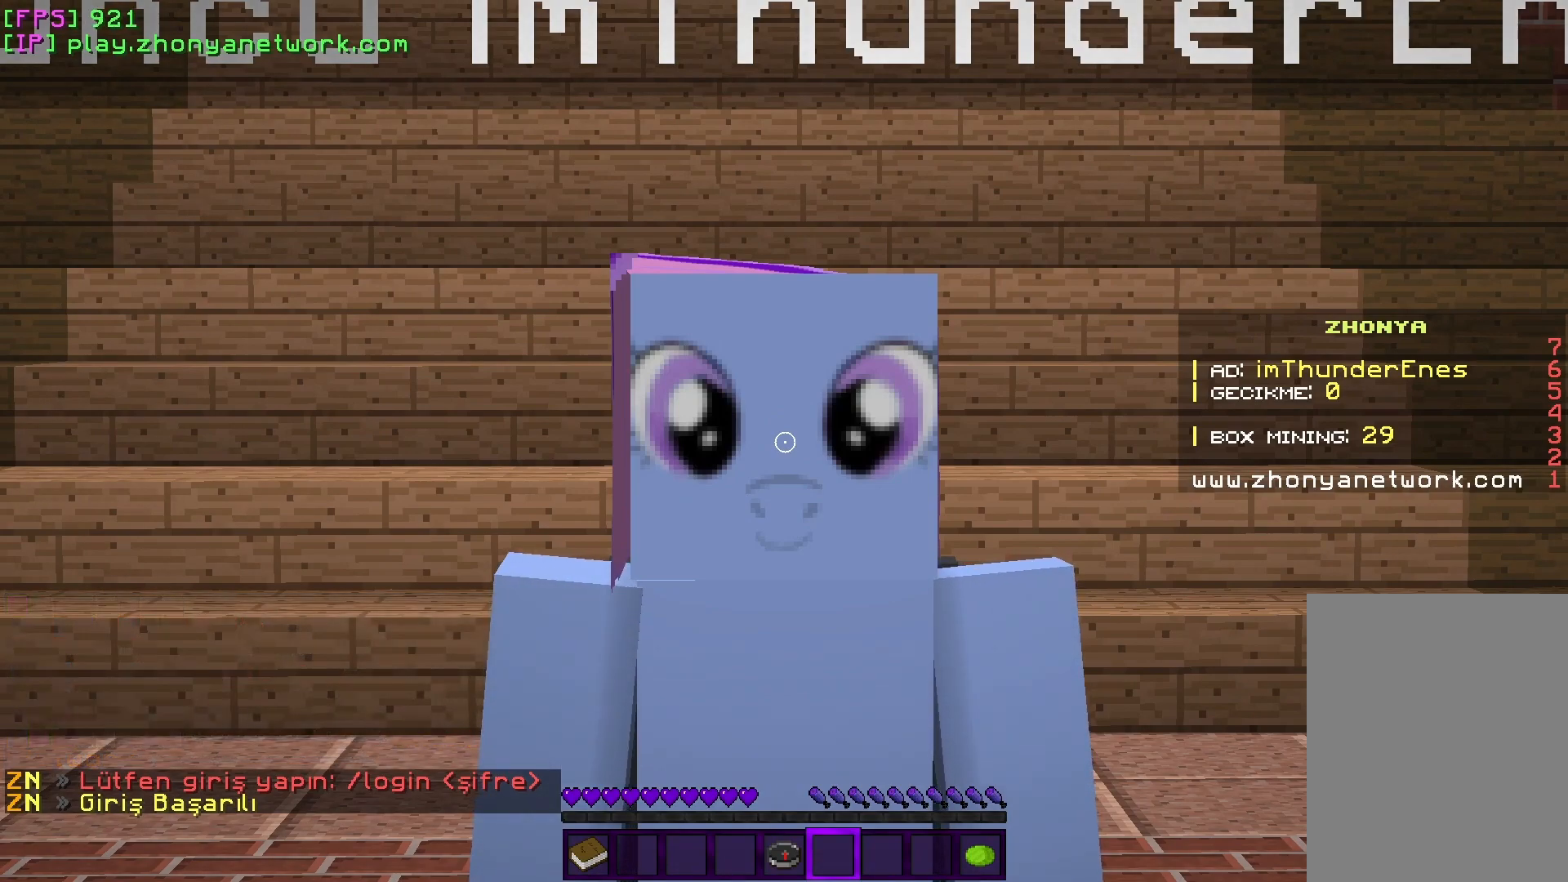
{"keys": [], "mouse": [], "events": []}
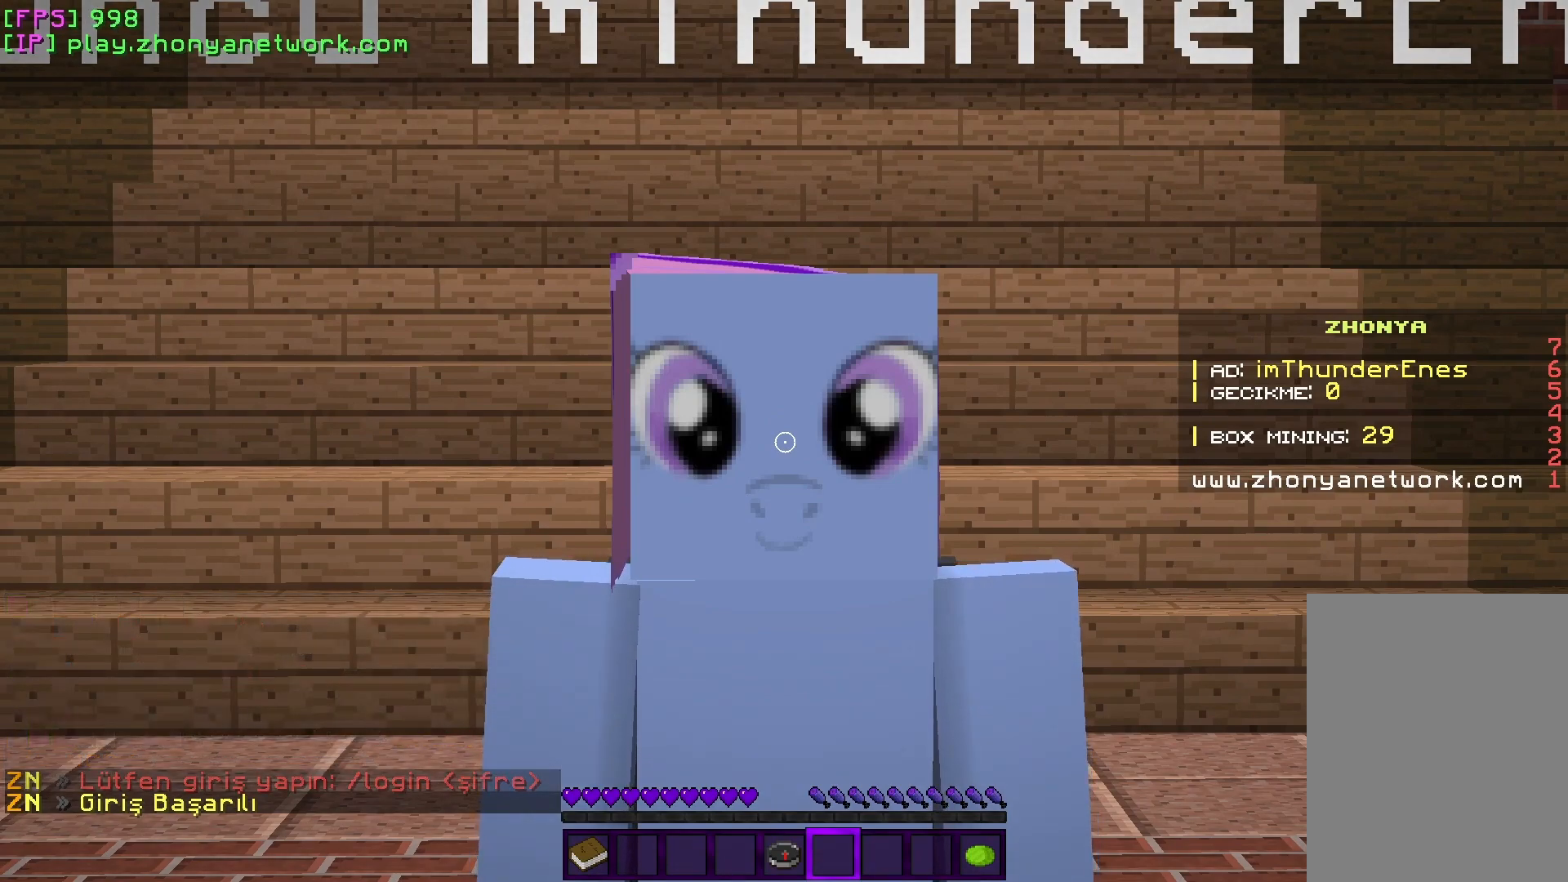
{"keys": [], "mouse": [], "events": []}
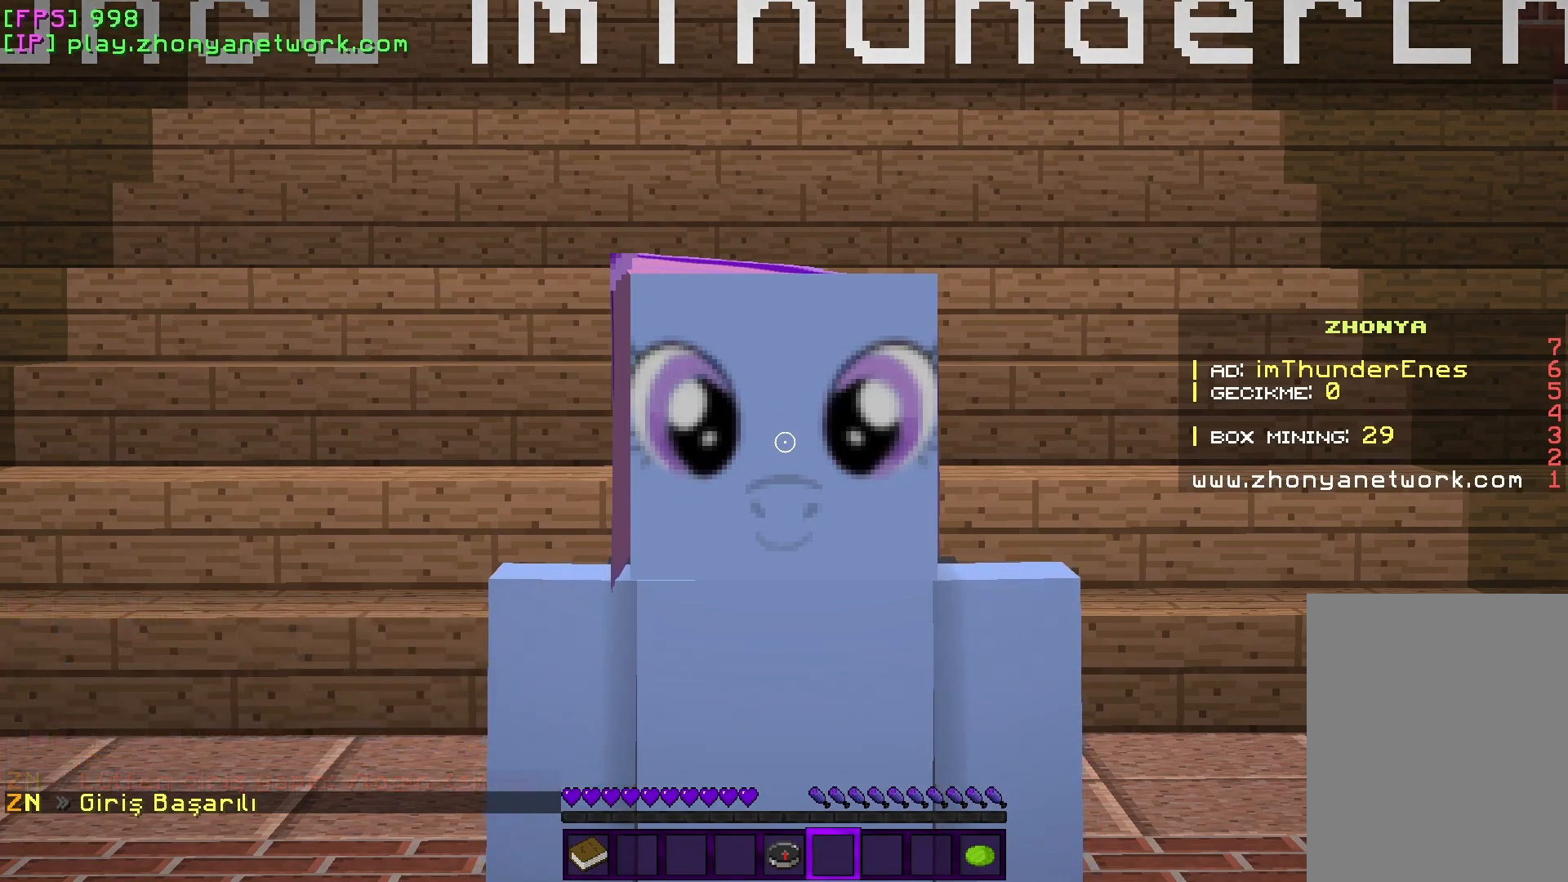
{"keys": [], "mouse": [], "events": []}
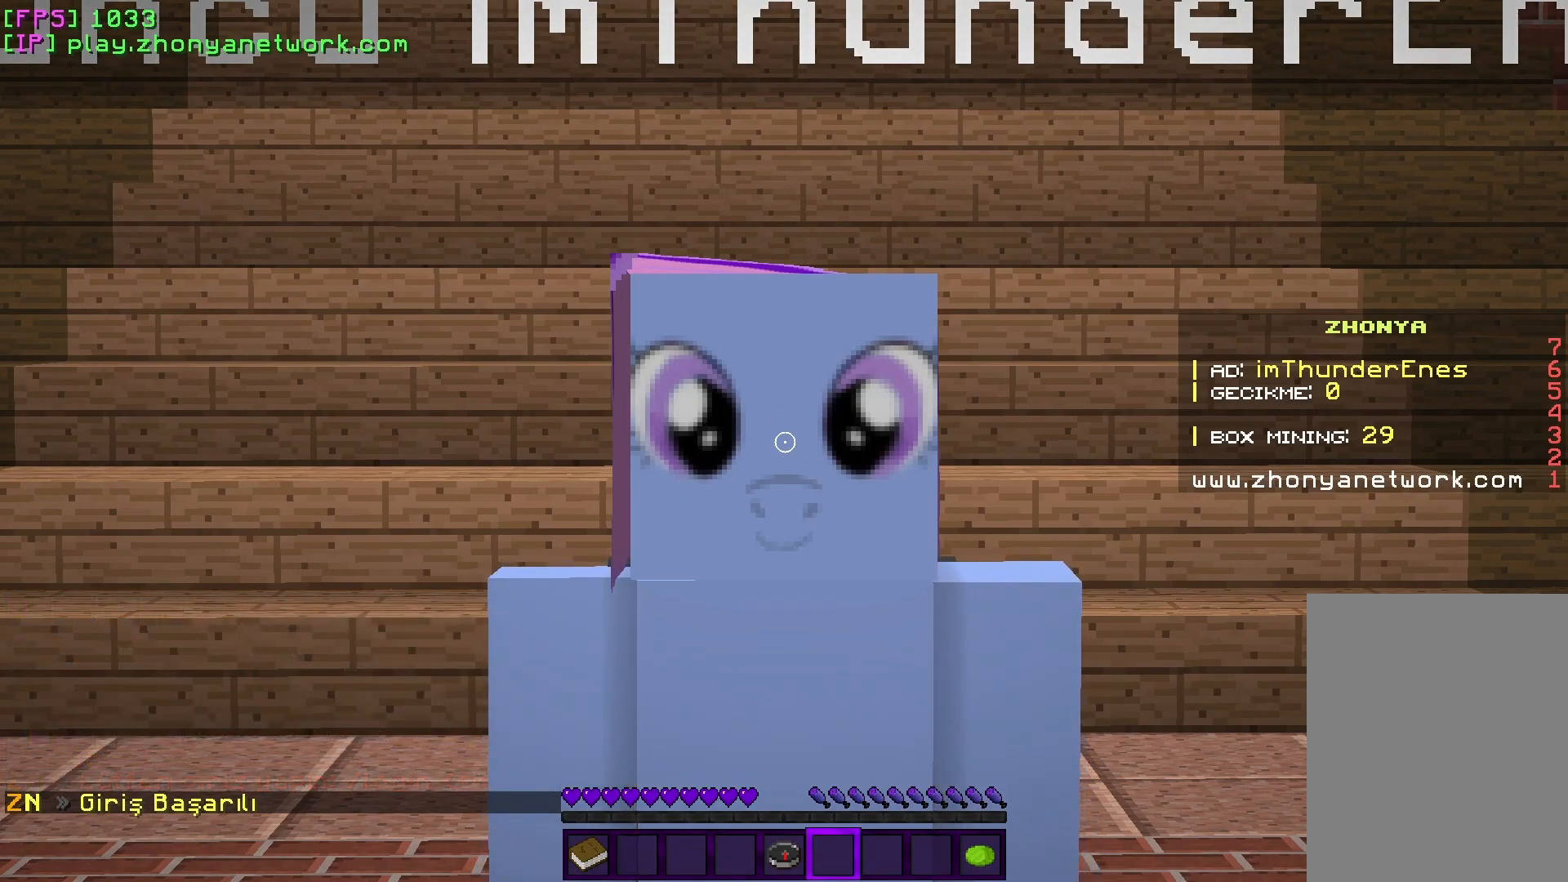
{"keys": [], "mouse": [], "events": []}
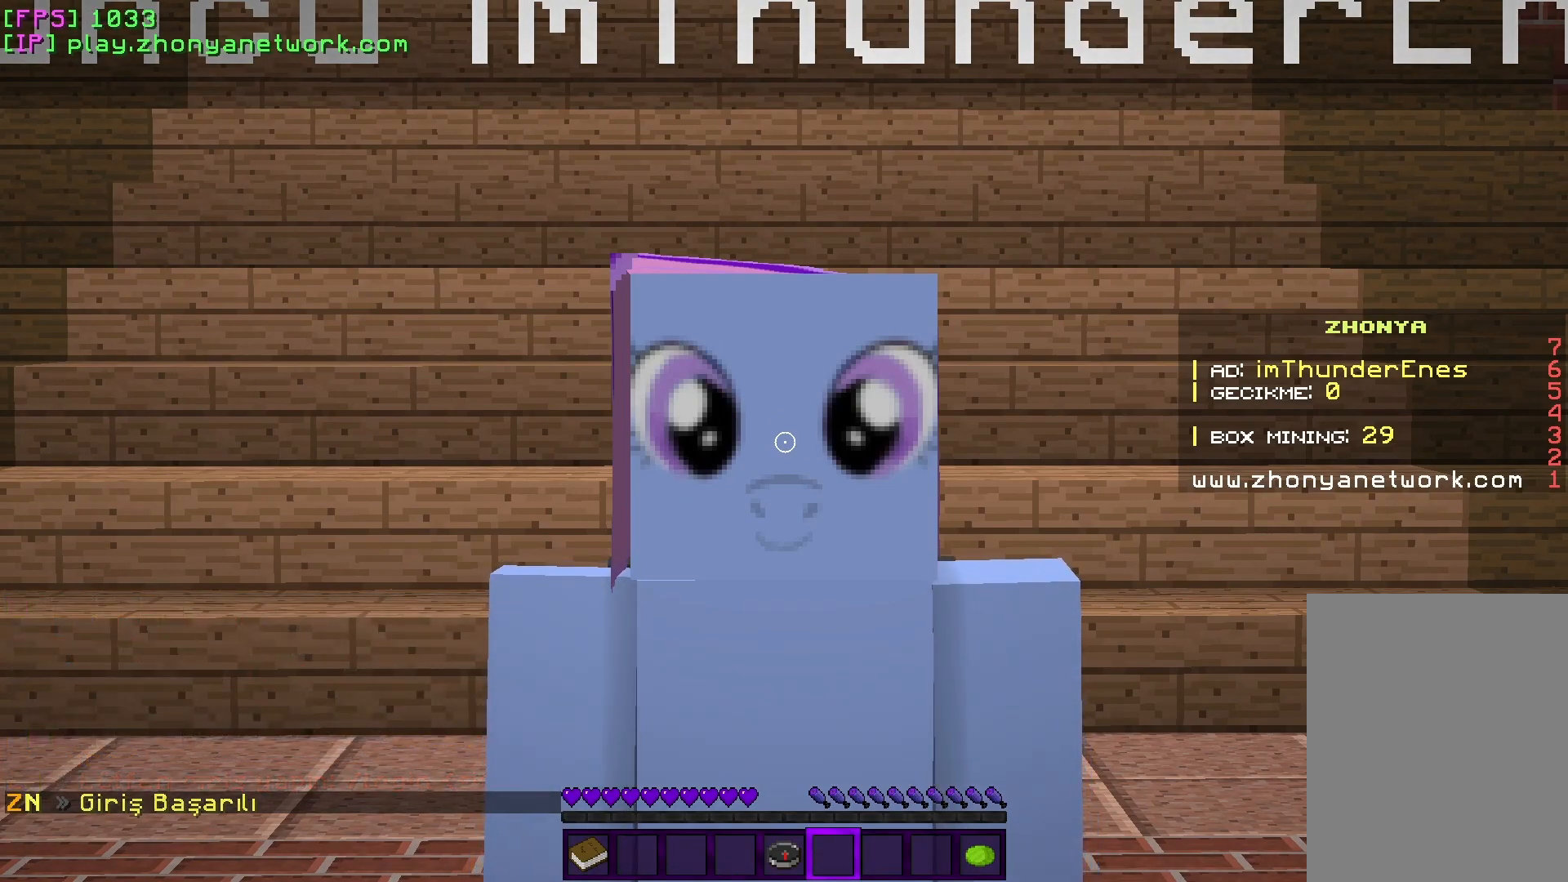
{"keys": [], "mouse": [], "events": []}
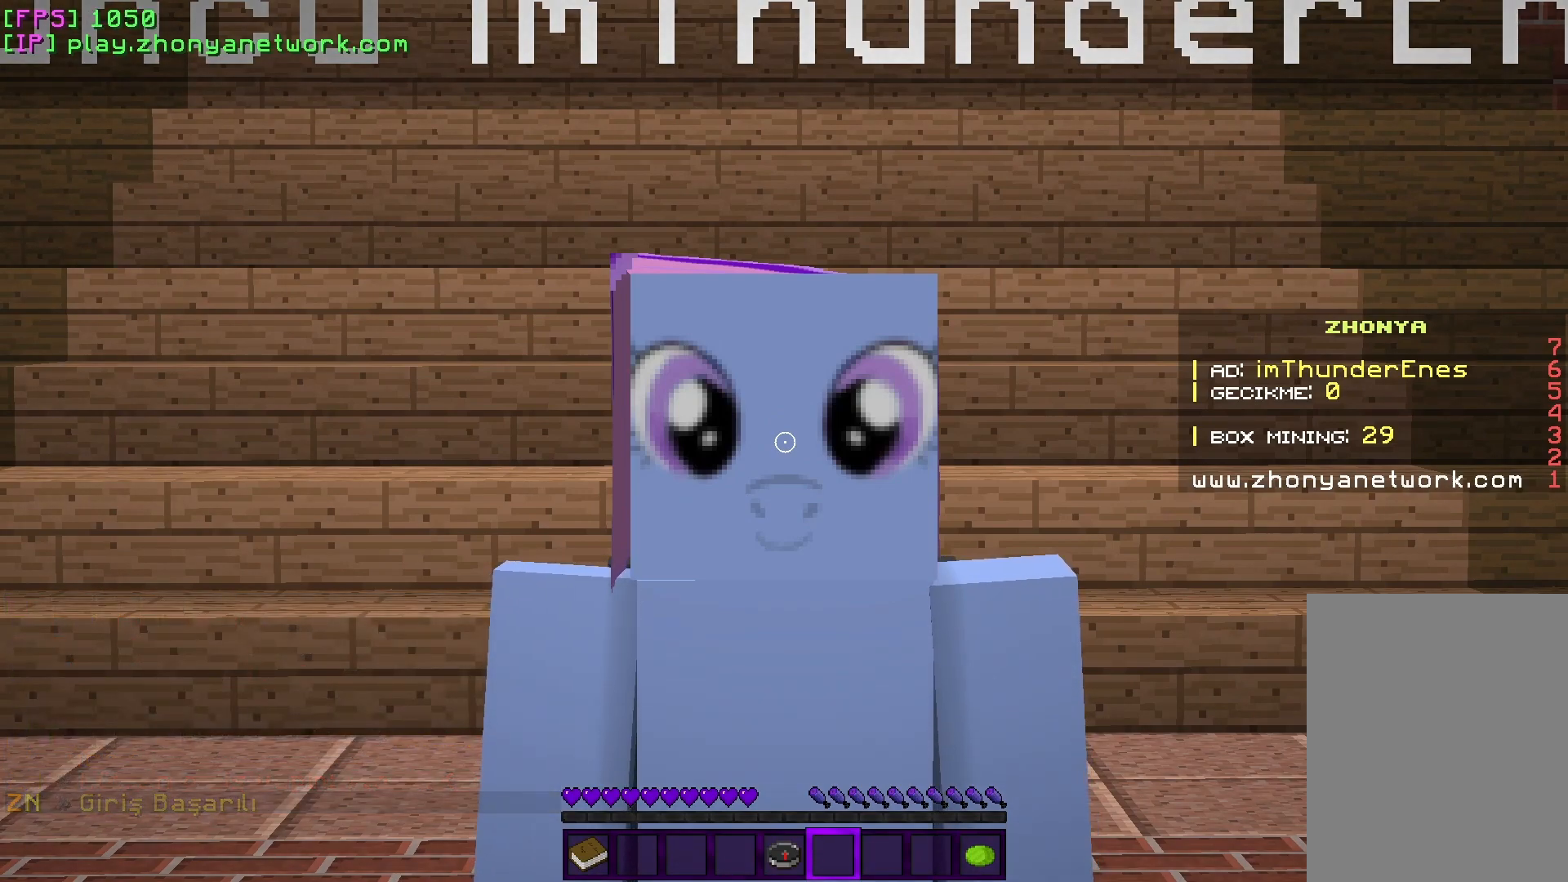
{"keys": ["w"], "mouse": [], "events": [[433, "w", "down"]]}
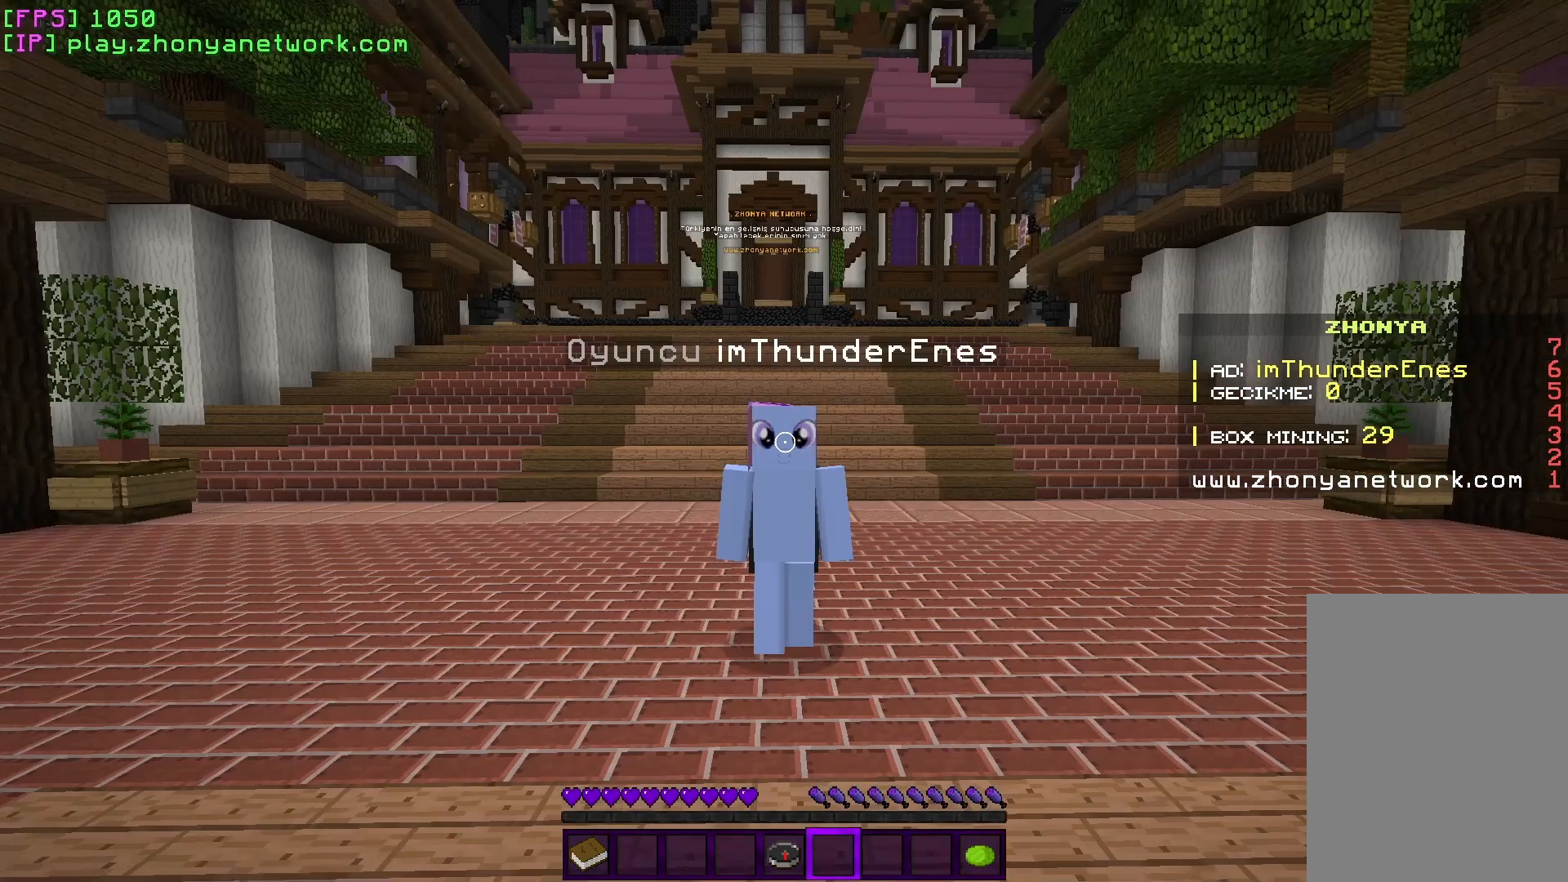
{"keys": ["a", "w"], "mouse": [], "events": [[83, "a", "down"], [233, "a", "up"], [250, "a", "down"]]}
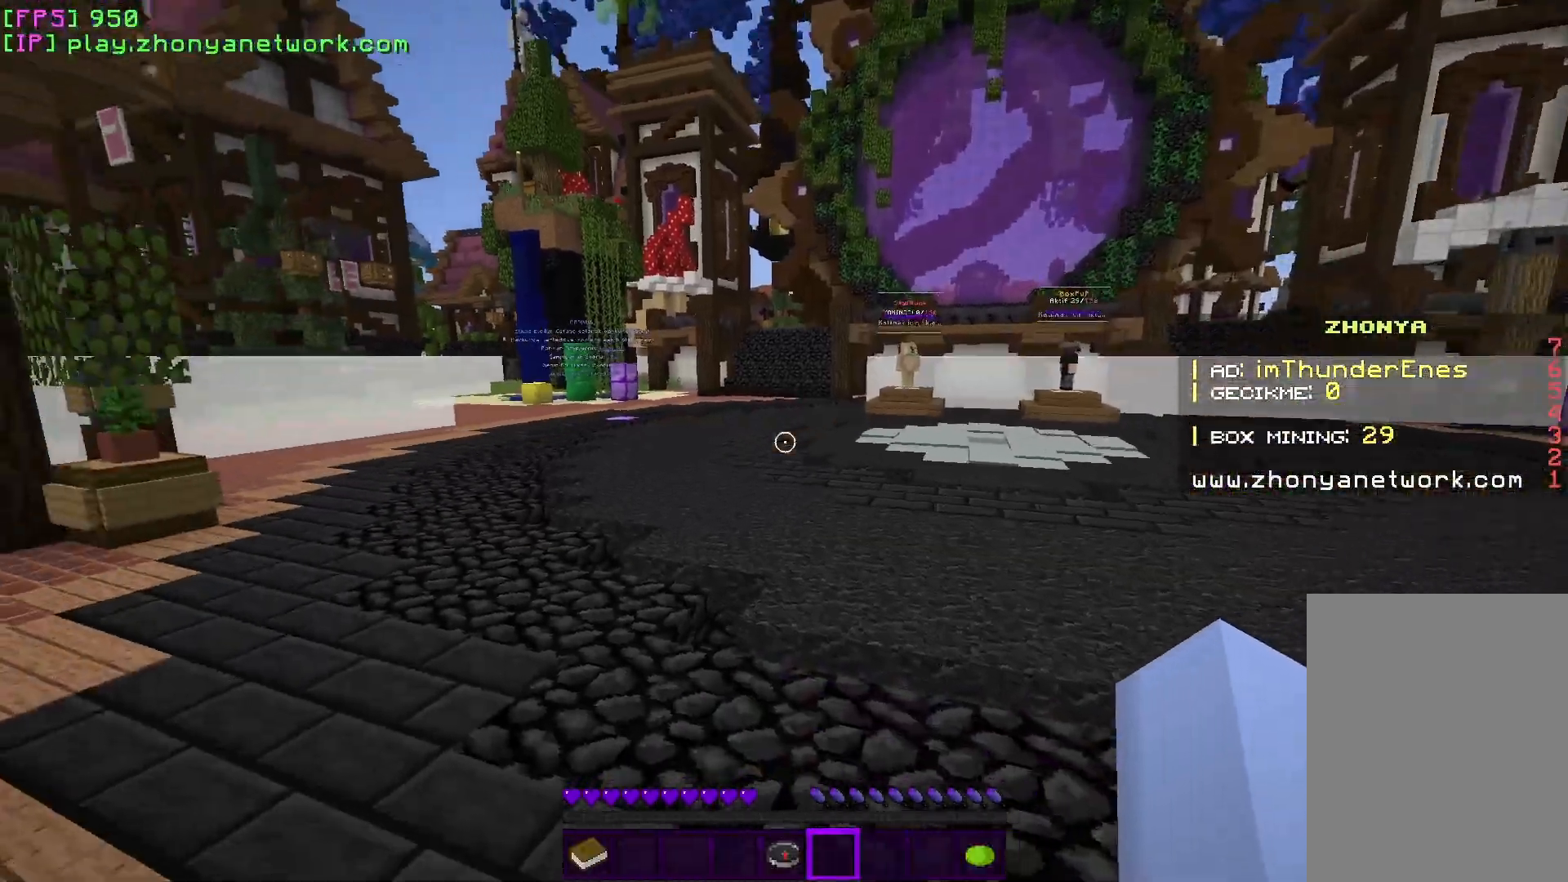
{"keys": ["w"], "mouse": [], "events": [[50, "a", "up"]]}
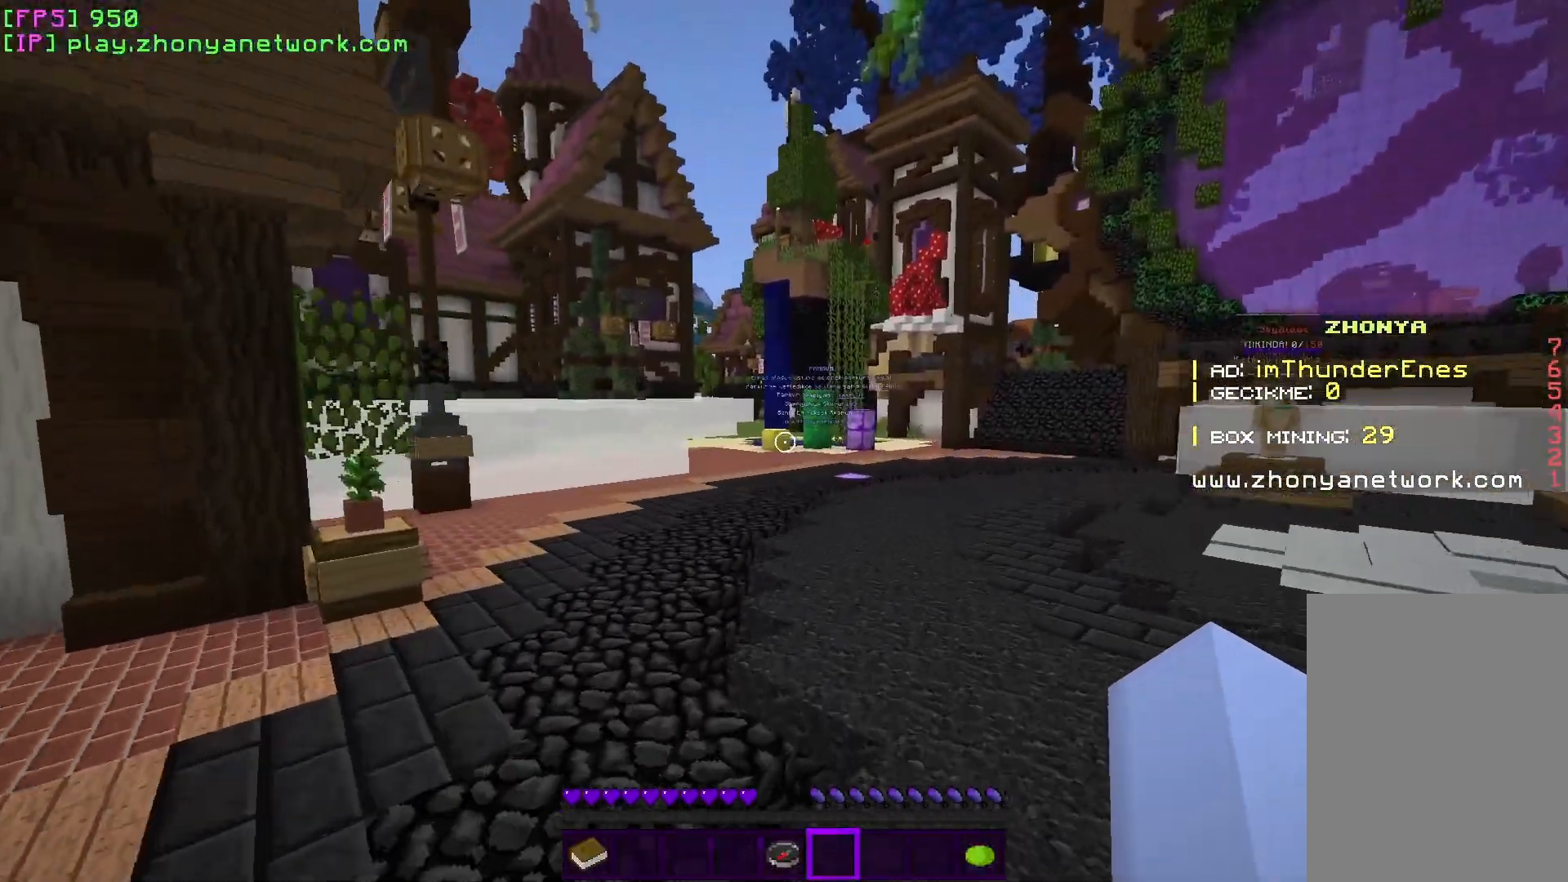
{"keys": ["w"], "mouse": [], "events": []}
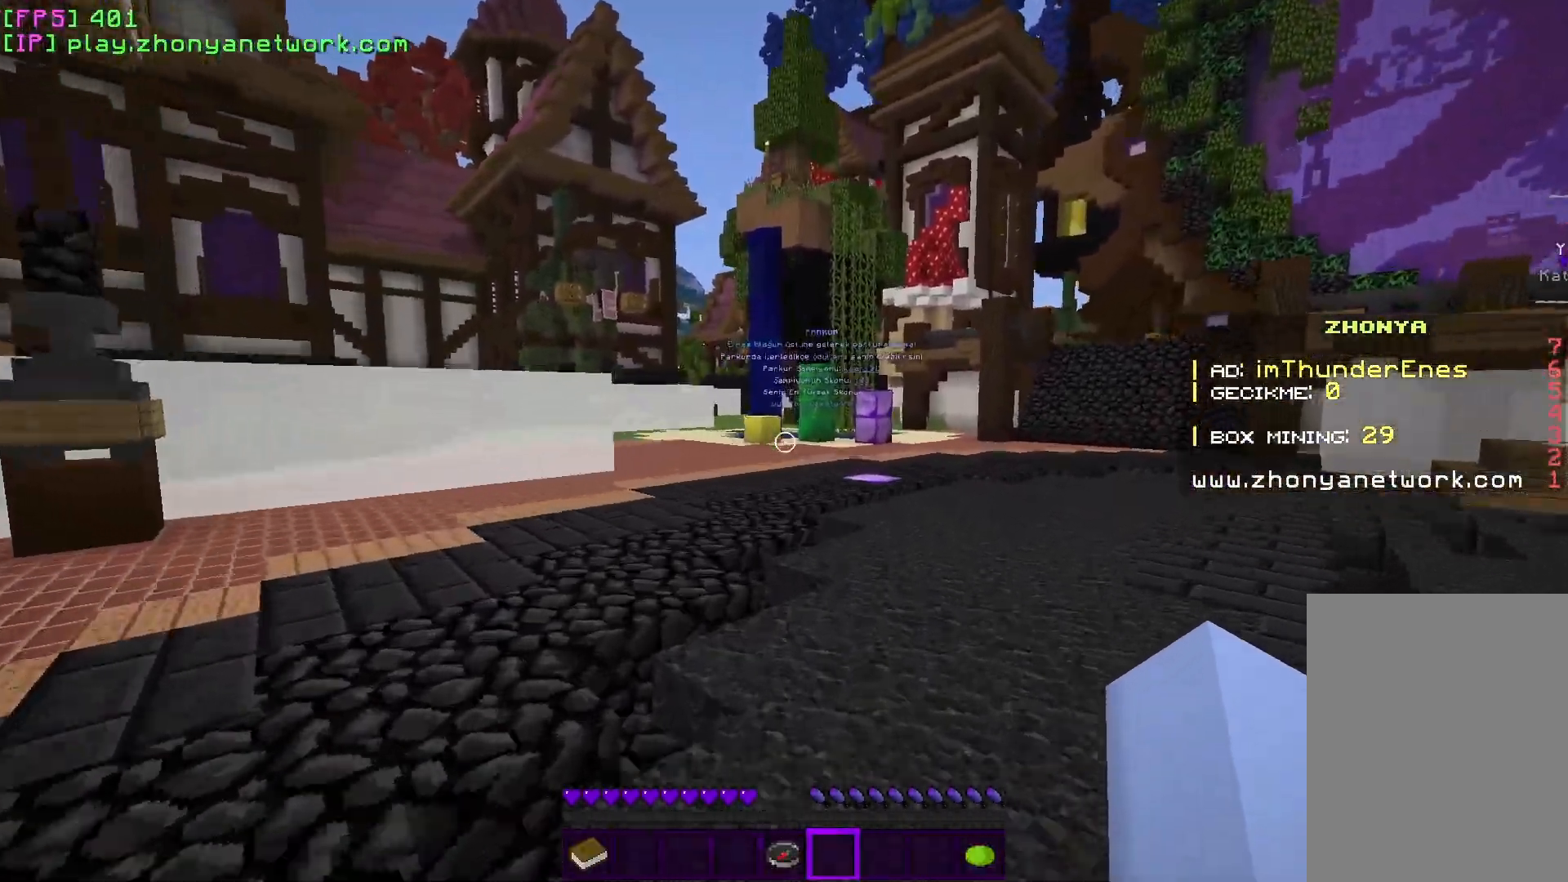
{"keys": ["w"], "mouse": [], "events": []}
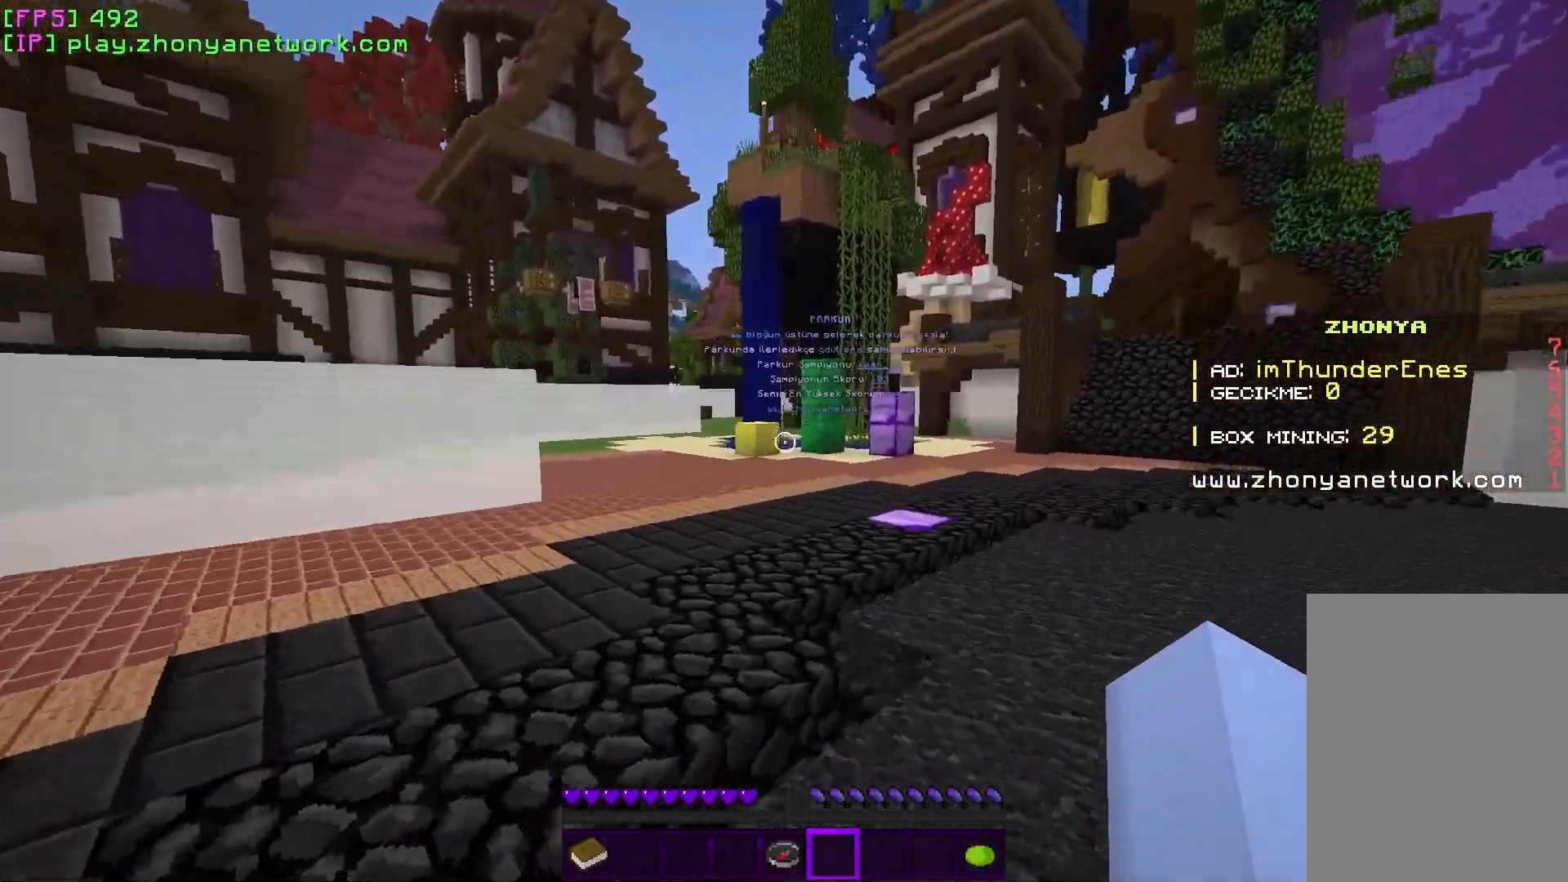
{"keys": ["w"], "mouse": [], "events": []}
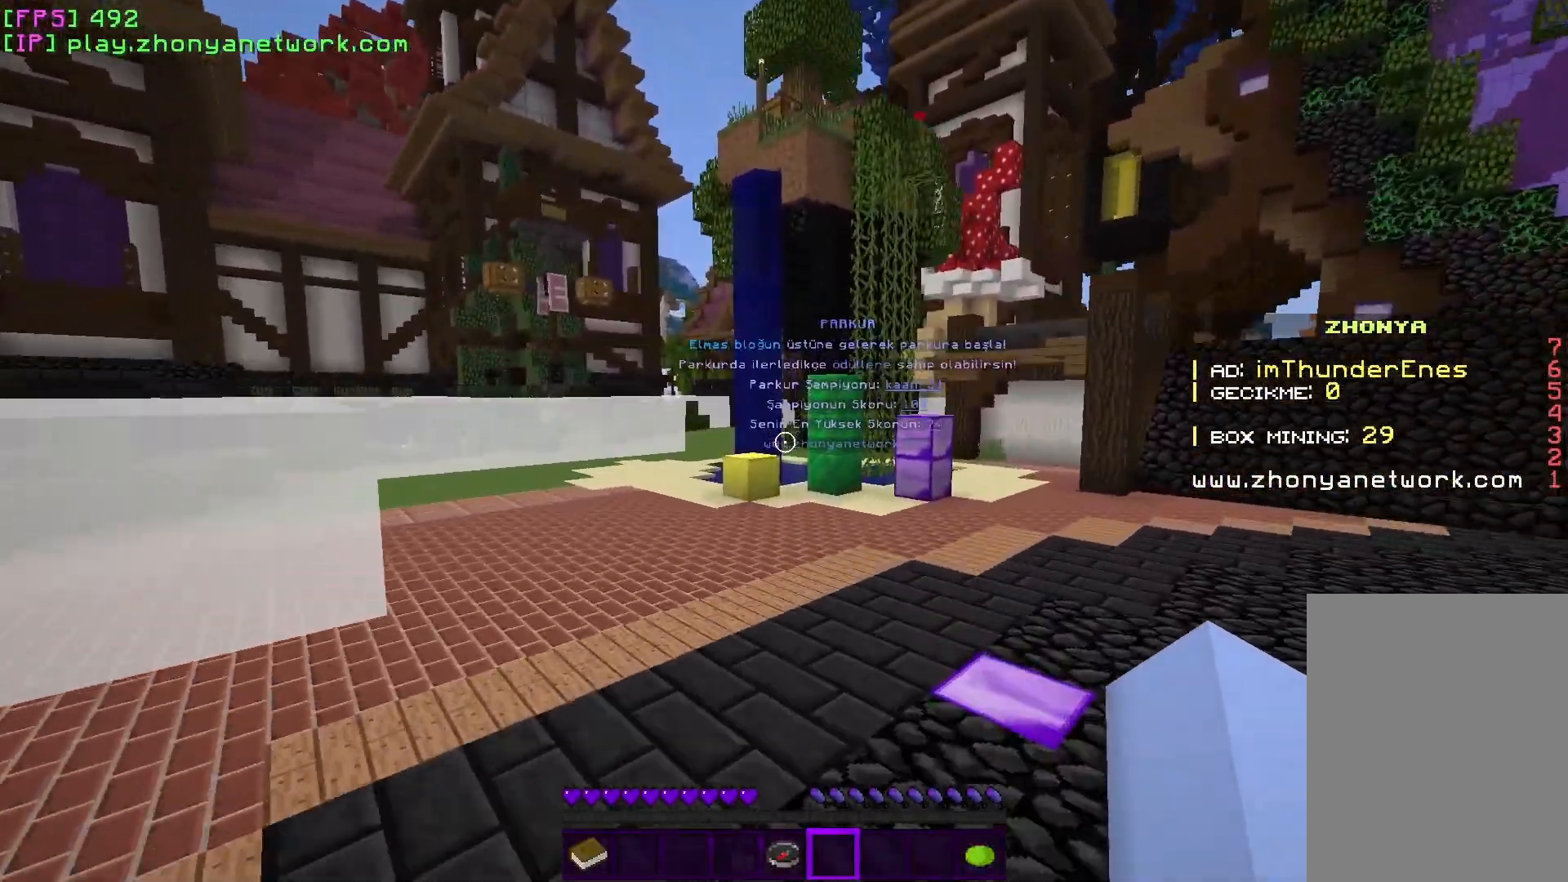
{"keys": ["w"], "mouse": [], "events": []}
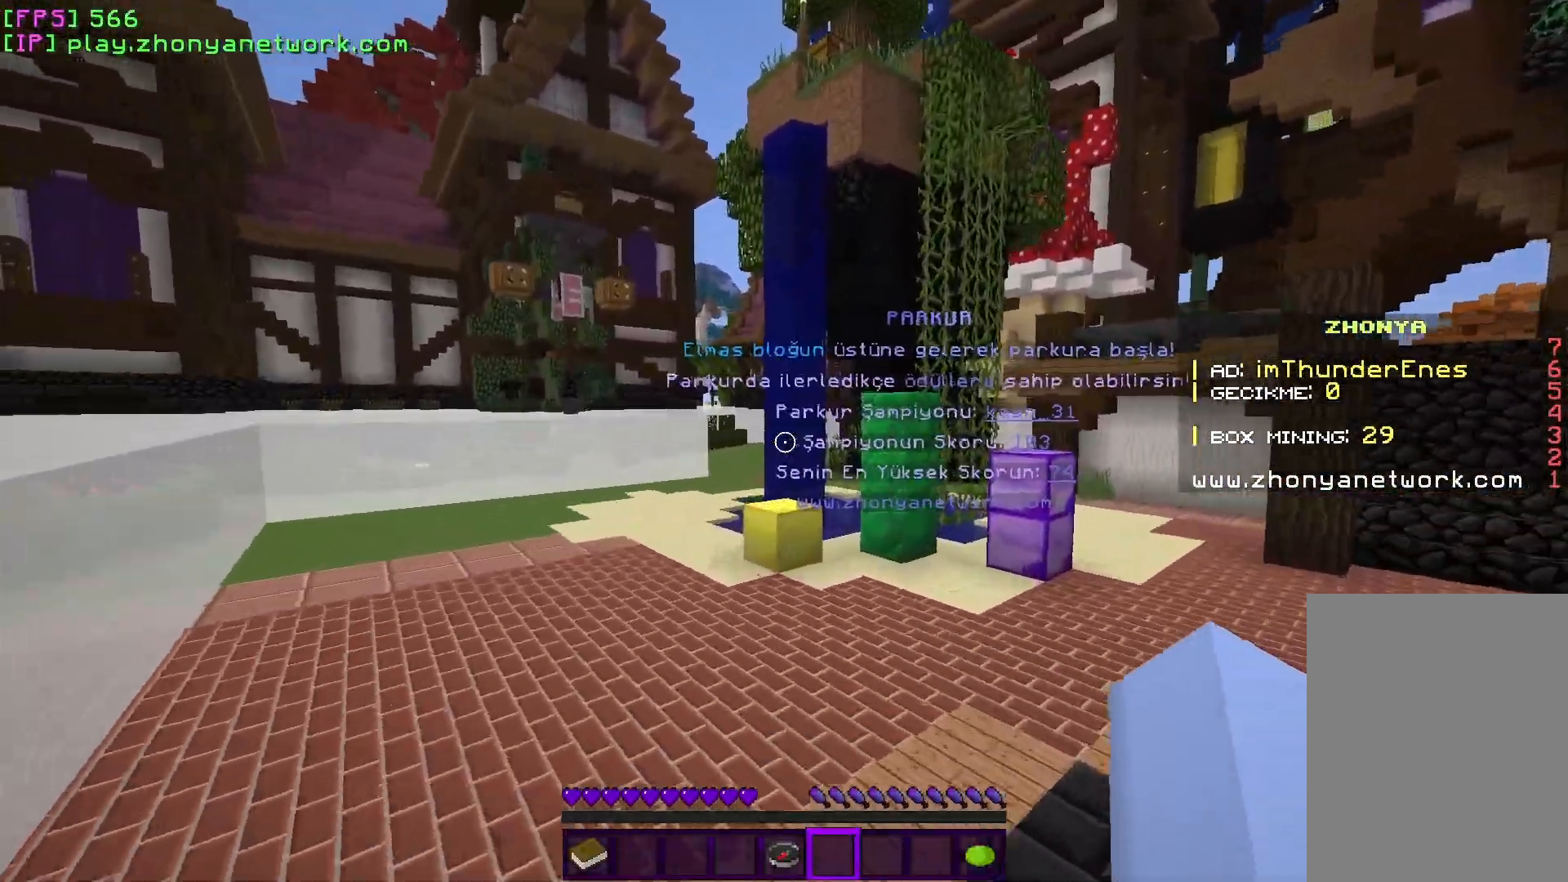
{"keys": ["w"], "mouse": [], "events": []}
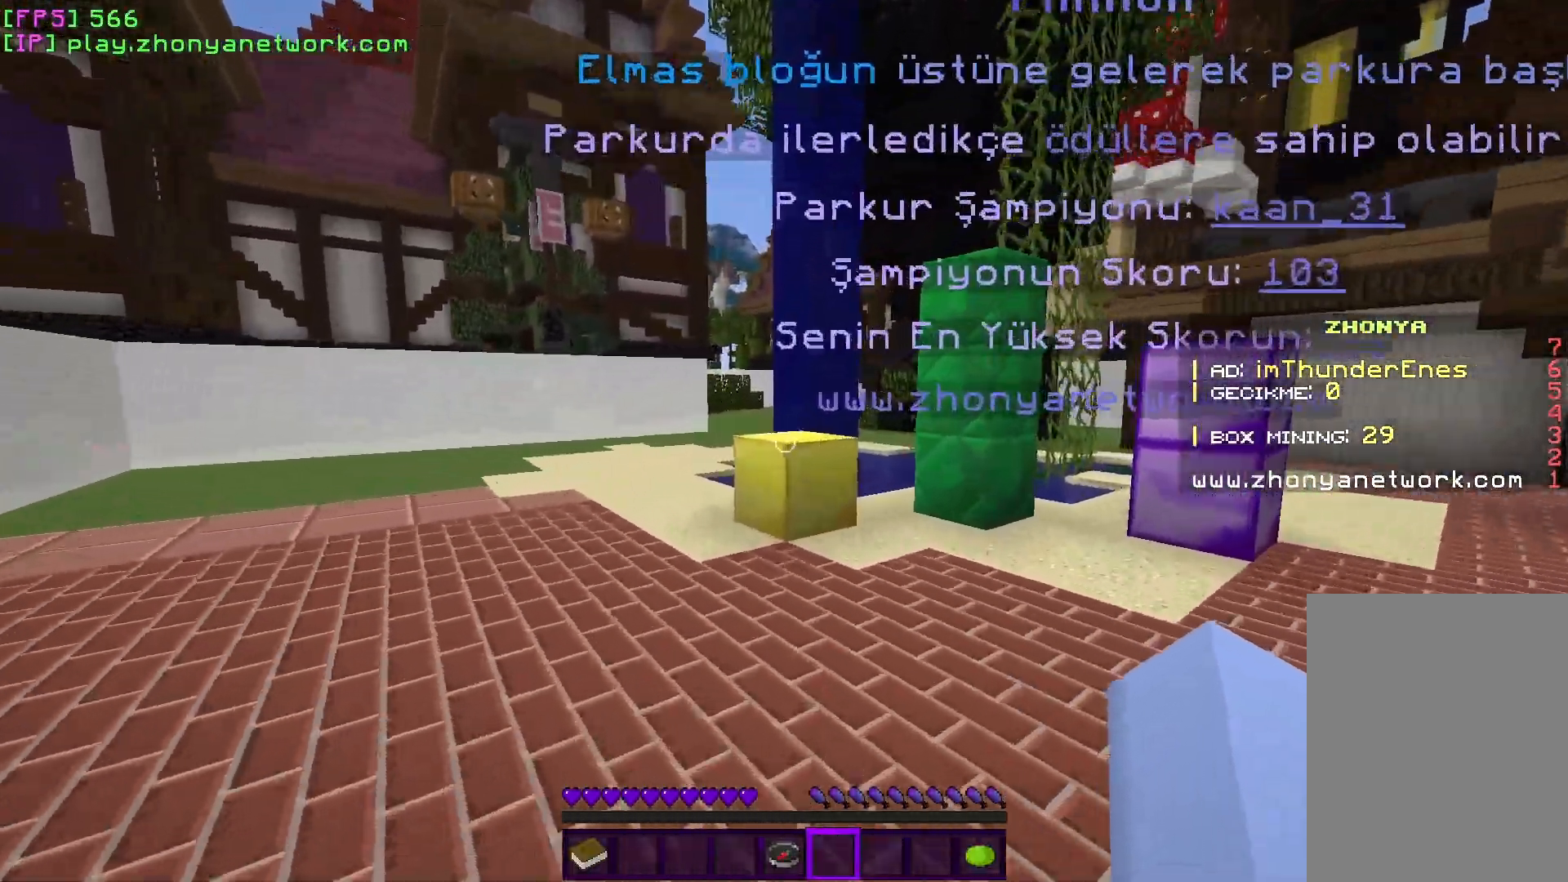
{"keys": ["a", "w"], "mouse": [], "events": [[500, "a", "down"]]}
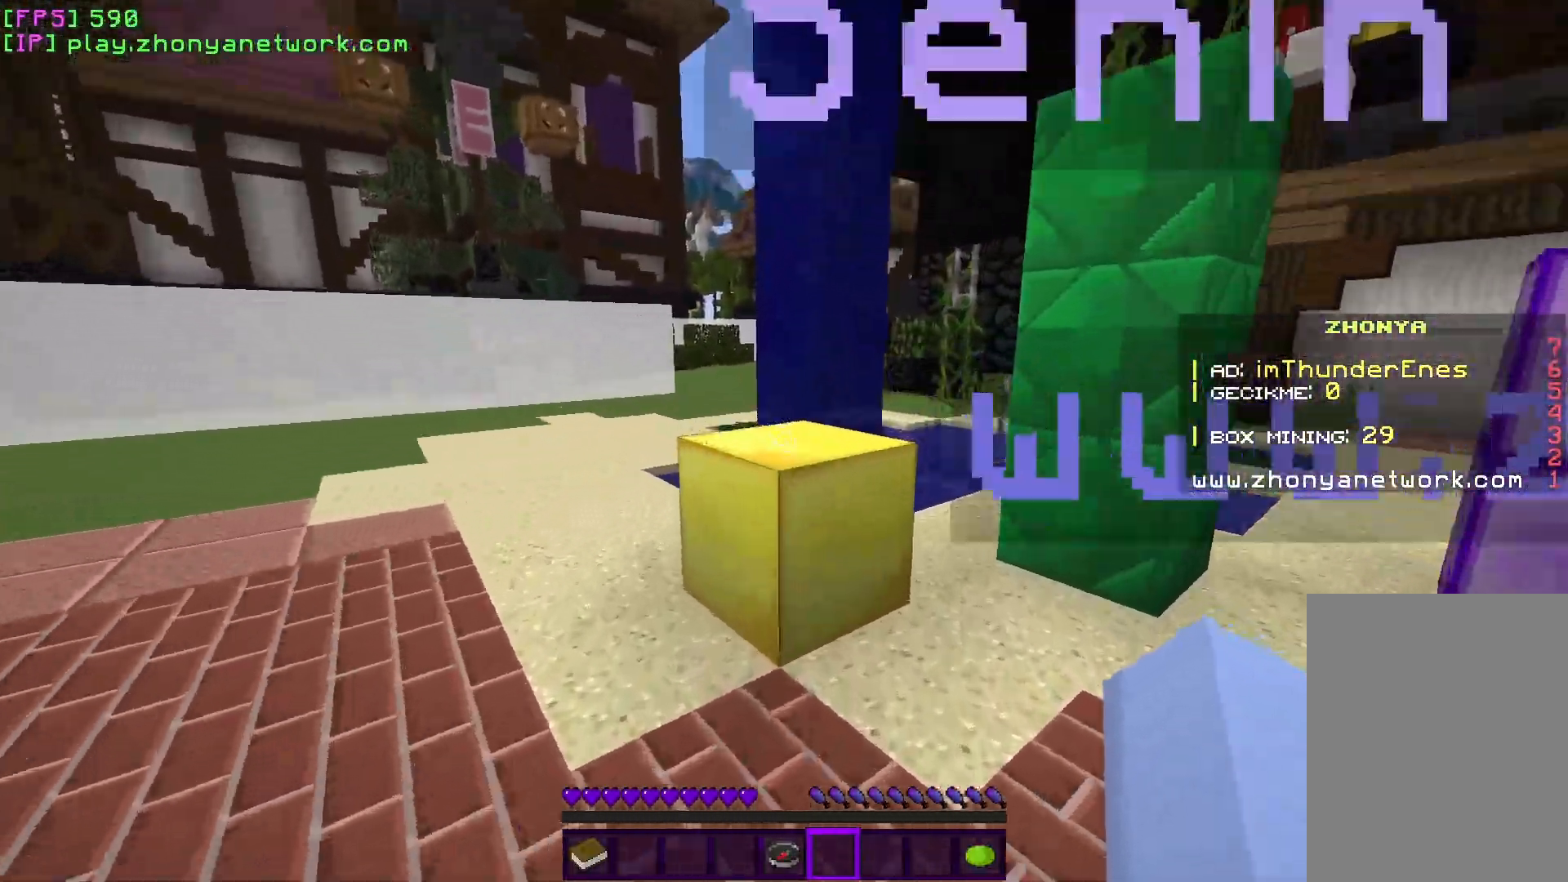
{"keys": ["a", "w"], "mouse": [], "events": [[217, "w", "up"], [267, "a", "up"], [500, "a", "down"], [500, "w", "down"]]}
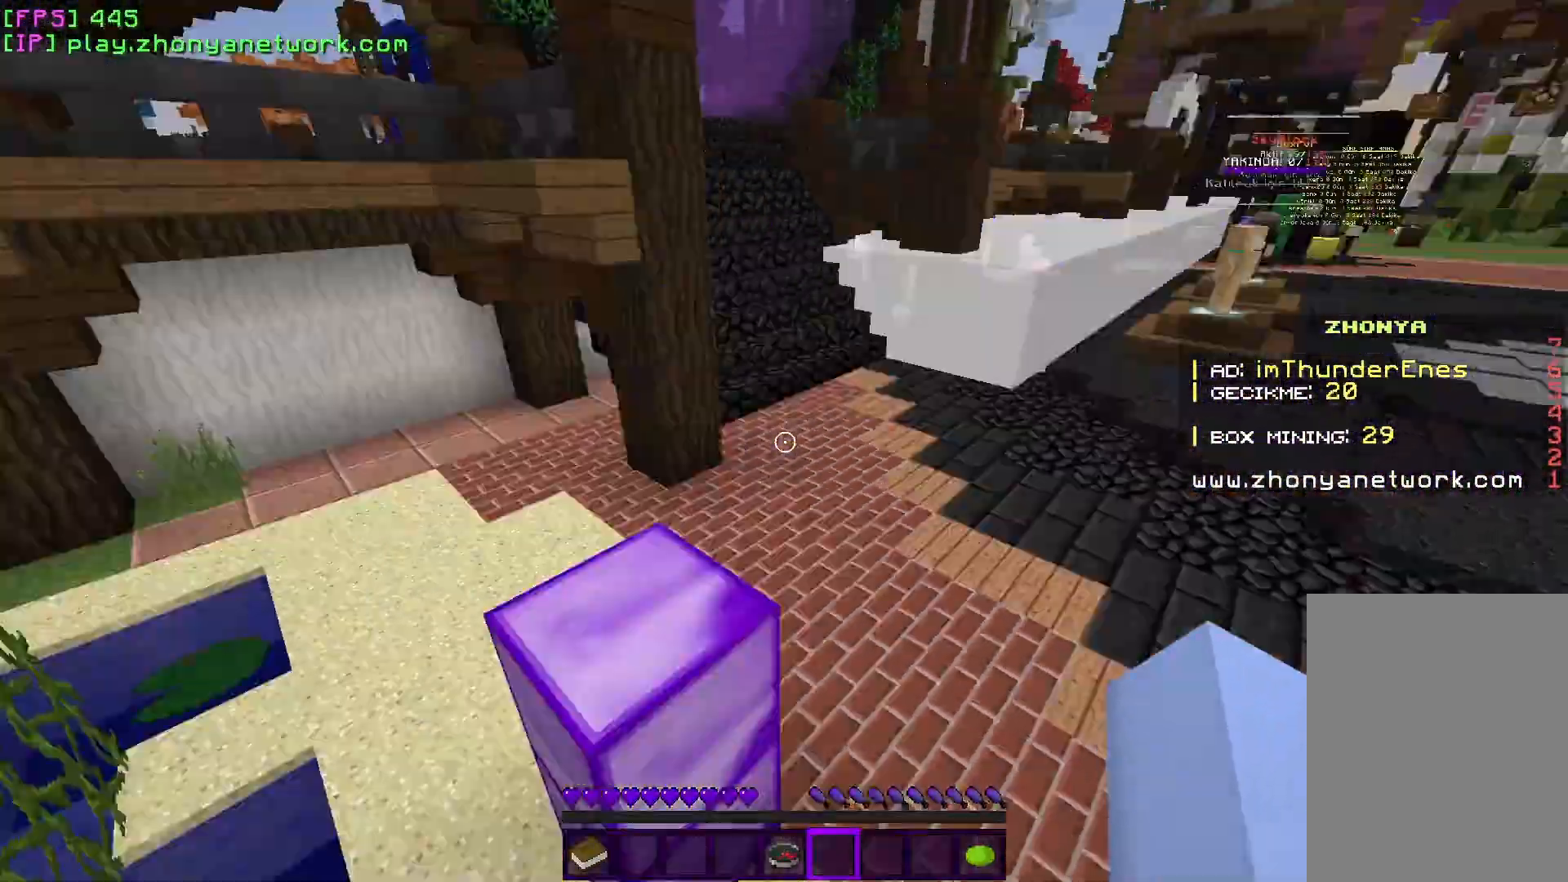
{"keys": ["w"], "mouse": [], "events": [[200, "a", "up"]]}
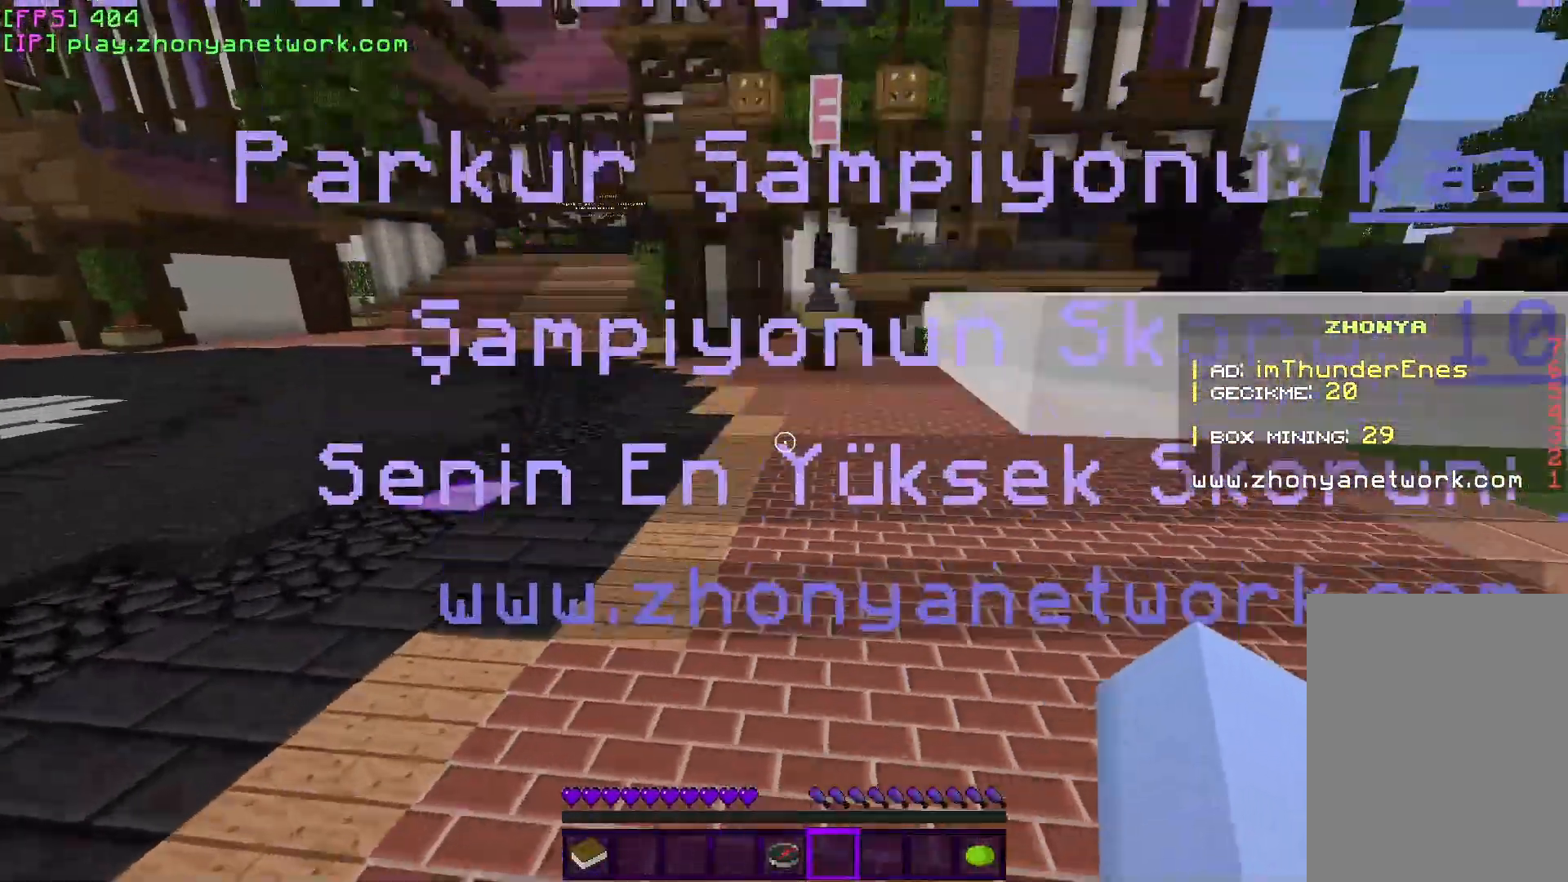
{"keys": ["w"], "mouse": [], "events": []}
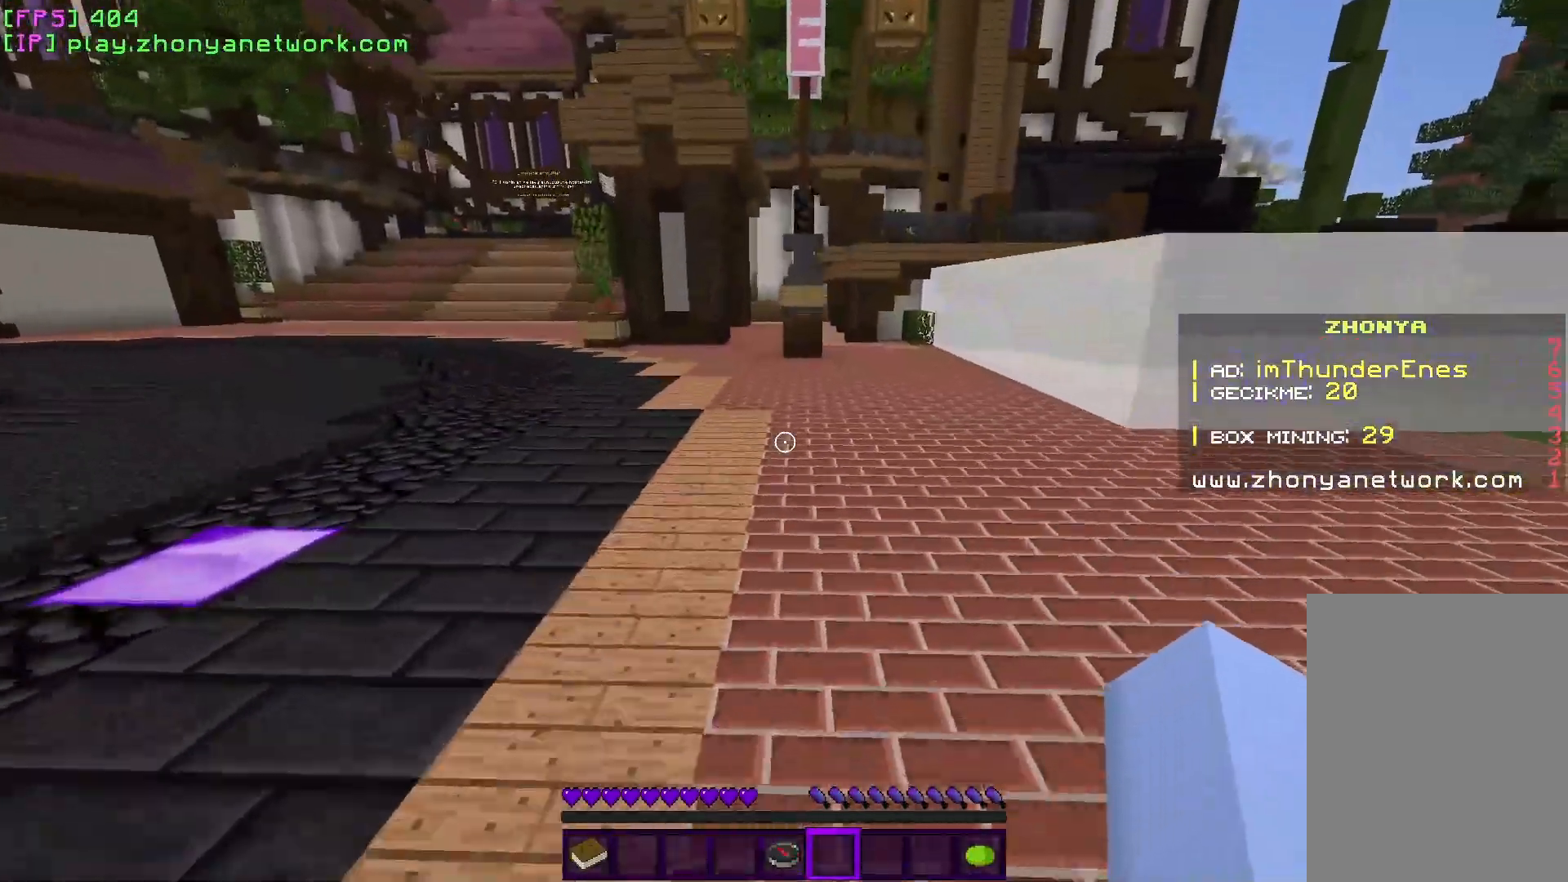
{"keys": ["w"], "mouse": [], "events": []}
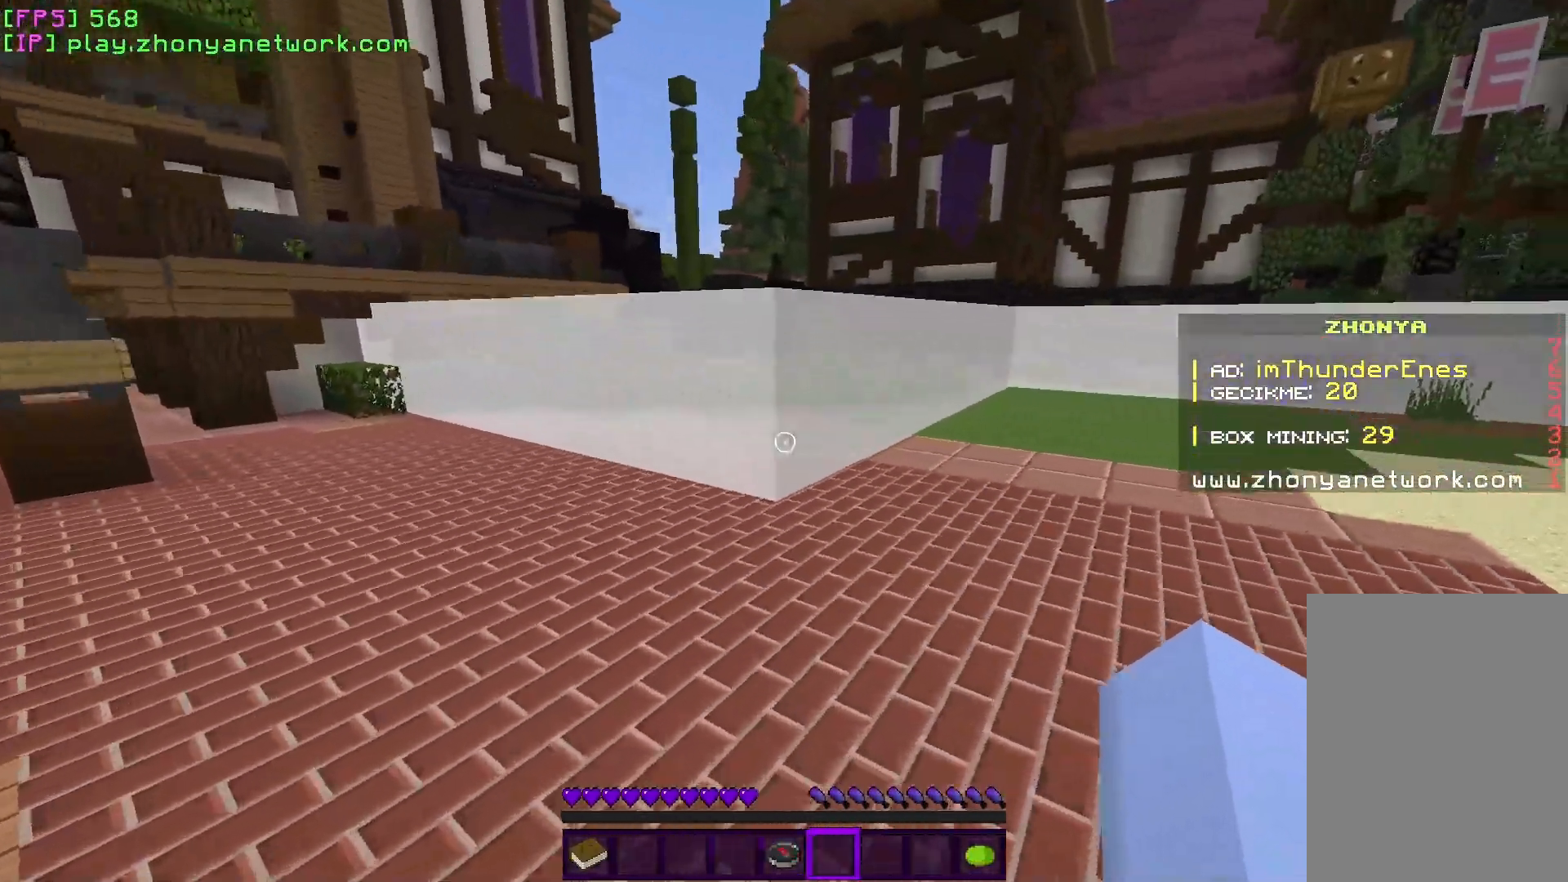
{"keys": ["w"], "mouse": [], "events": []}